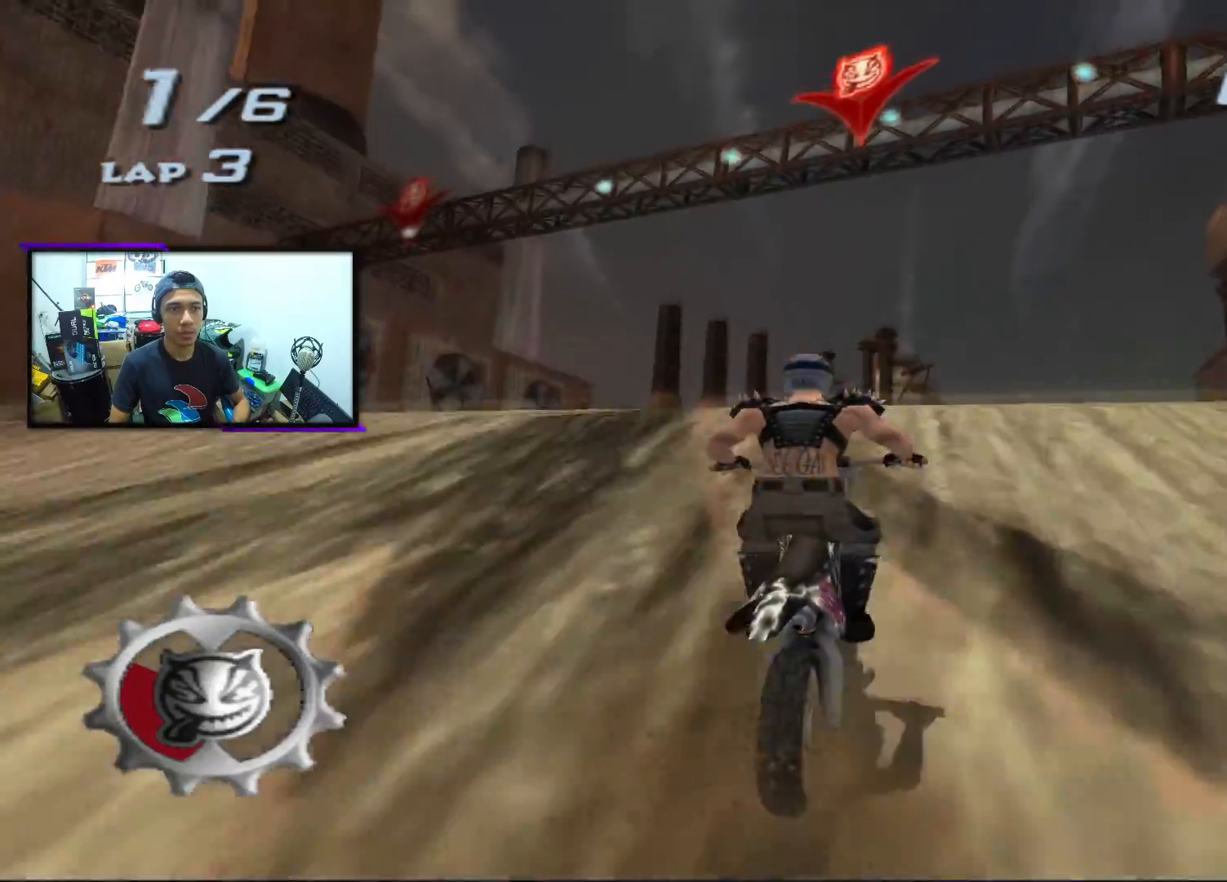
Gameplay with a controller (PlayStation layout); each line is a JSON object with the inputs held at the frame after it. "events" lists button and stick changes between this image and that frame as [ms after this image, input, new state], when the widget could be followed in between. Not read: right_stick.
{"buttons": [], "left_stick": "up", "events": [[100, "left_stick", "up"], [167, "CROSS", "up"], [200, "SQUARE", "up"]]}
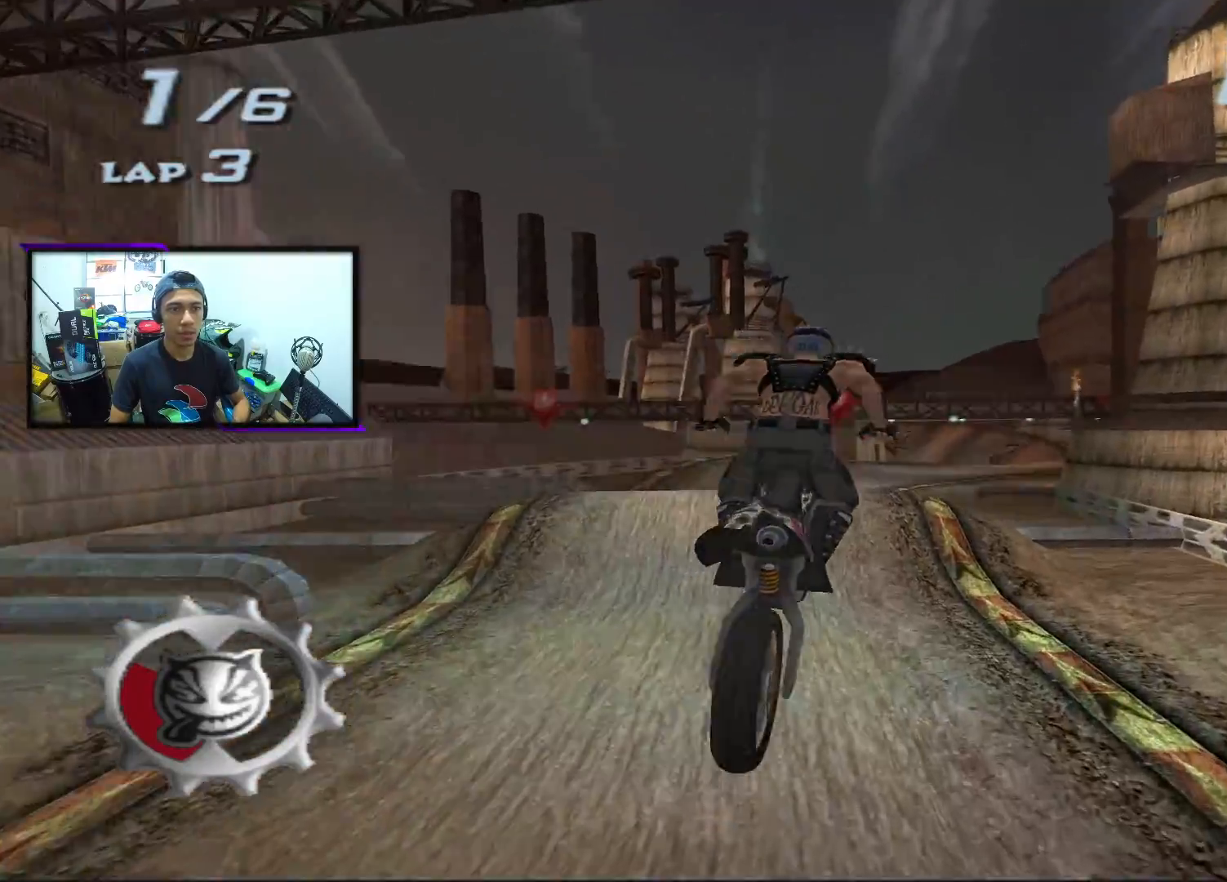
{"buttons": ["CROSS"], "left_stick": "center", "events": [[50, "left_stick", "left"], [100, "left_stick", "down-left"], [233, "left_stick", "down"], [317, "CROSS", "down"], [350, "left_stick", "center"]]}
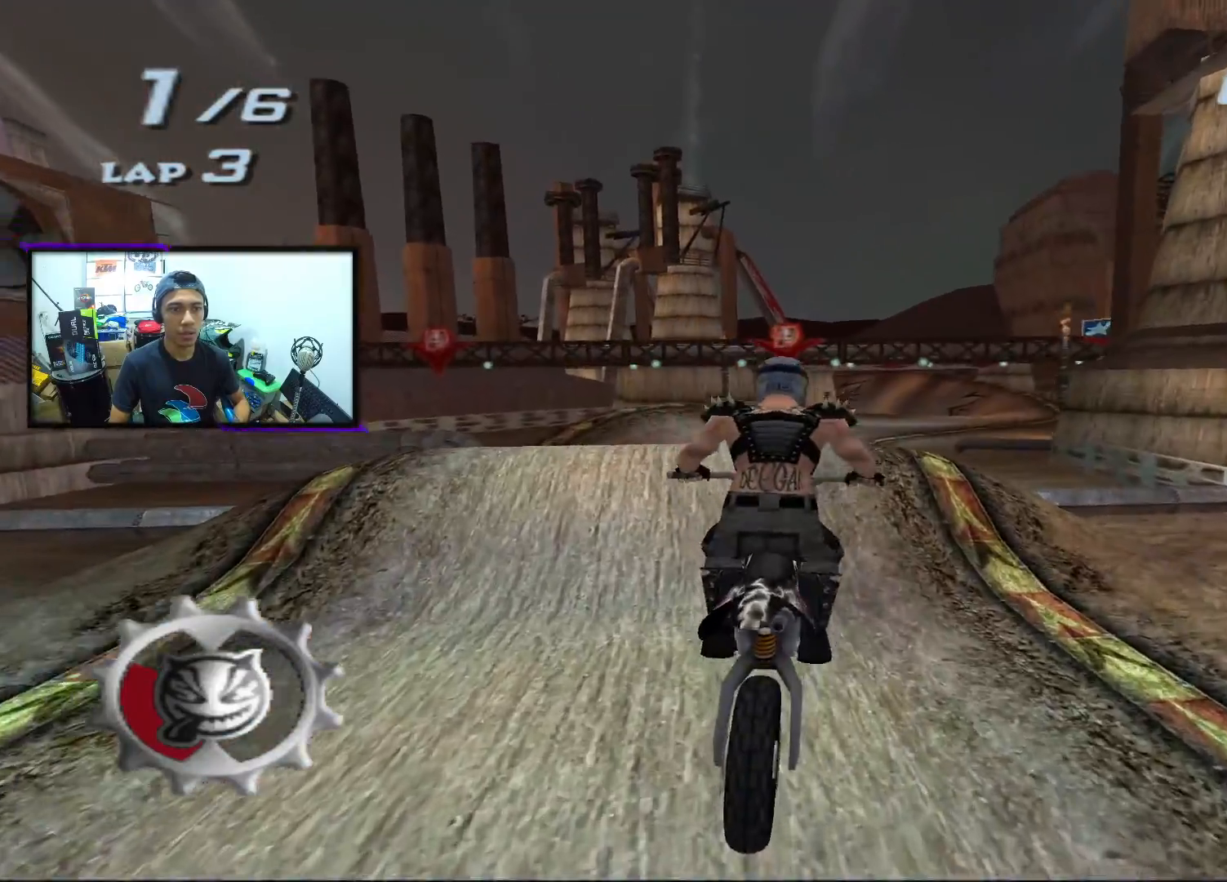
{"buttons": ["CROSS", "SQUARE"], "left_stick": "center", "events": [[150, "left_stick", "left"], [267, "SQUARE", "down"], [267, "left_stick", "center"]]}
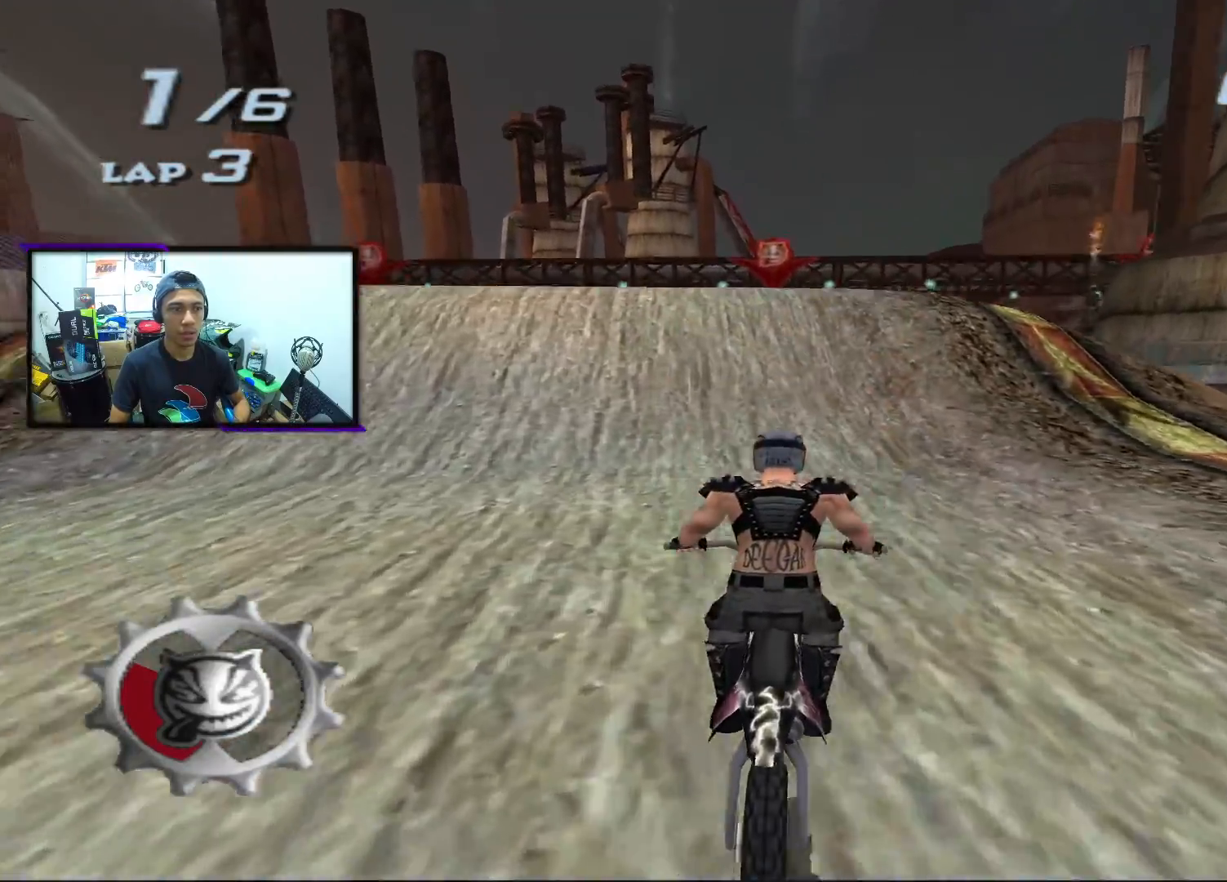
{"buttons": ["CROSS", "SQUARE"], "left_stick": "center", "events": [[350, "left_stick", "left"], [467, "left_stick", "center"]]}
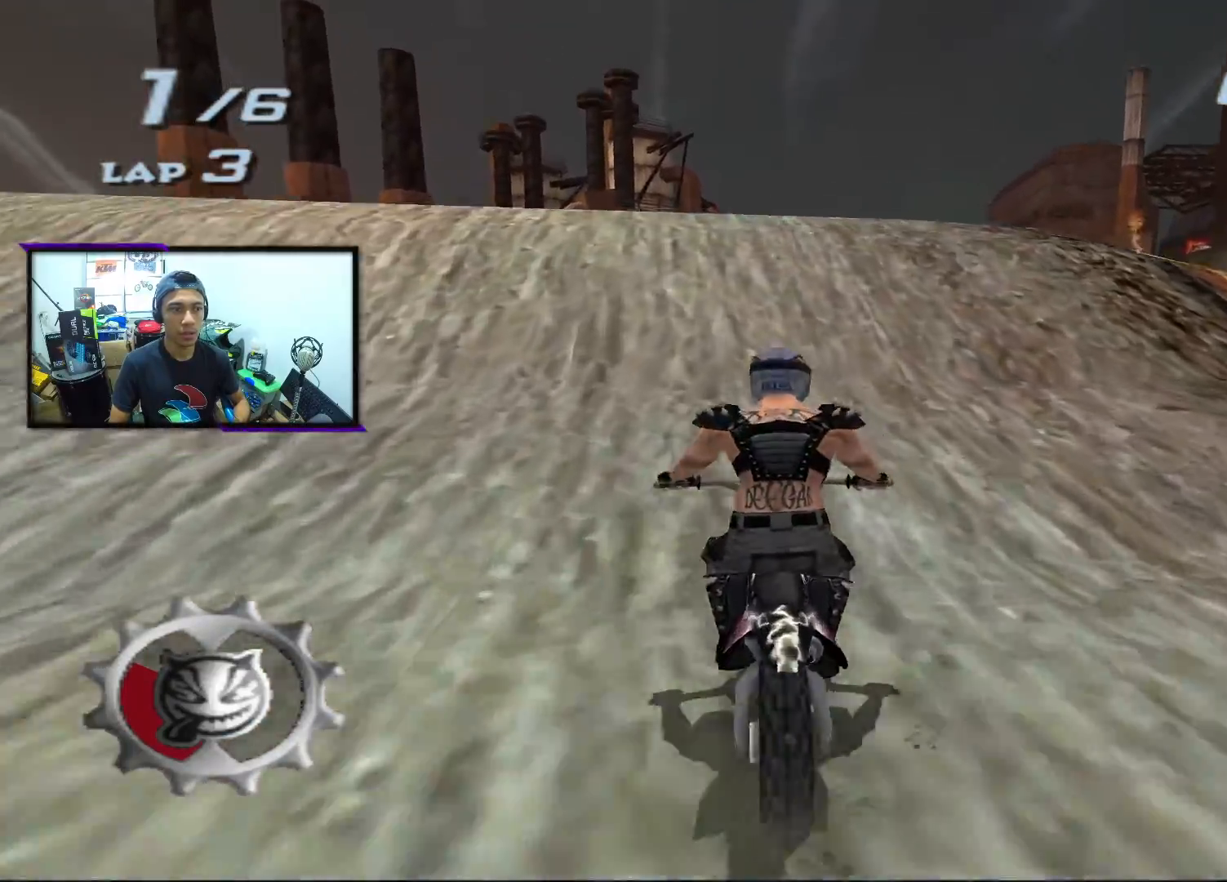
{"buttons": ["CROSS", "SQUARE"], "left_stick": "center", "events": []}
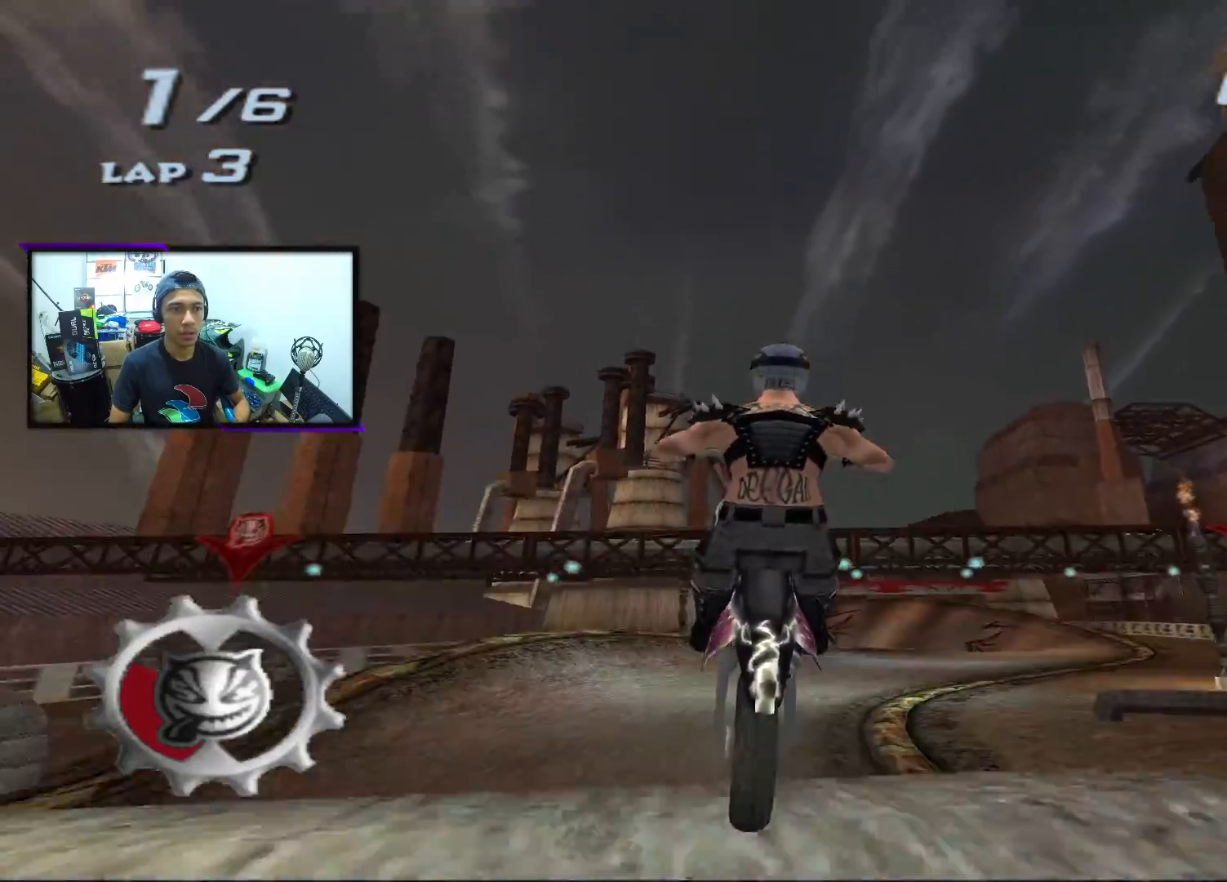
{"buttons": ["L2"], "left_stick": "center", "events": [[100, "L2", "down"], [150, "CROSS", "up"], [150, "SQUARE", "up"]]}
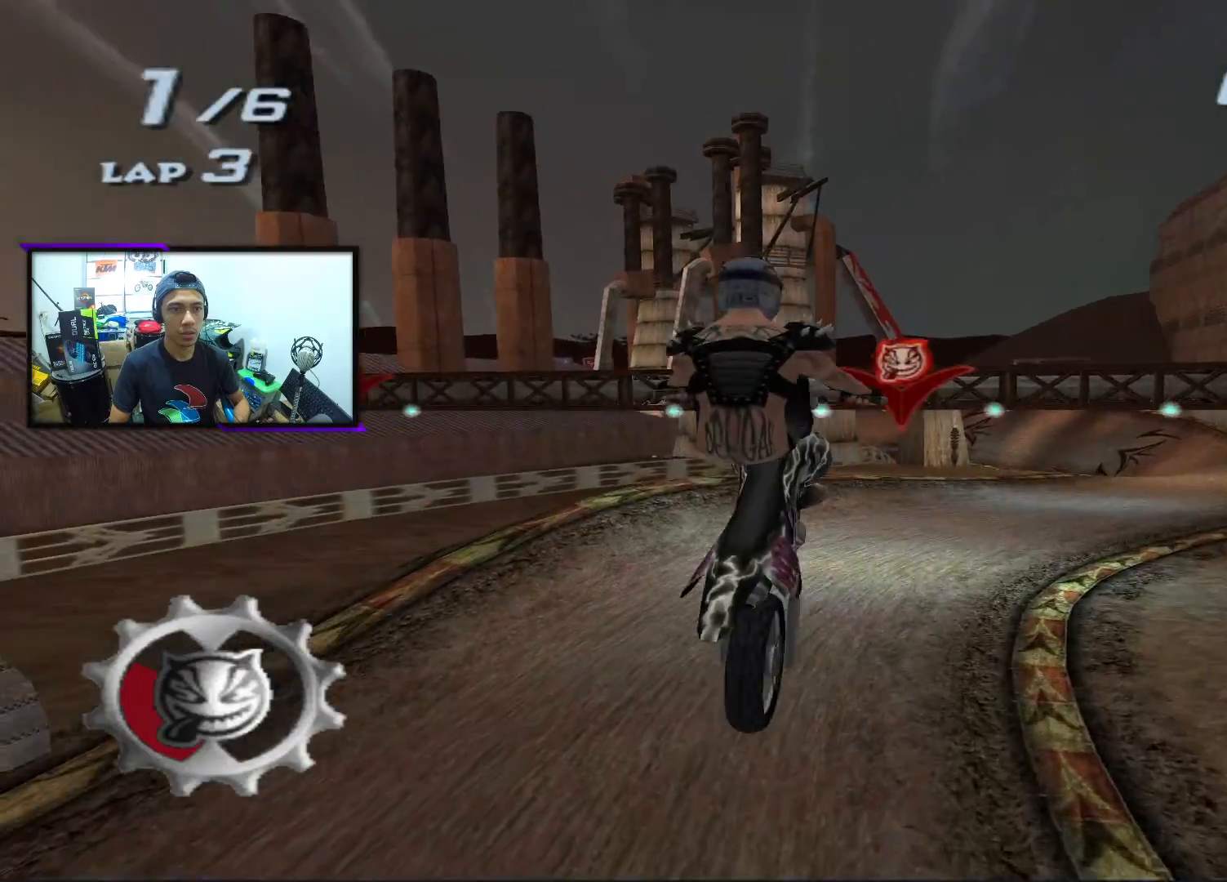
{"buttons": ["L2"], "left_stick": "center", "events": []}
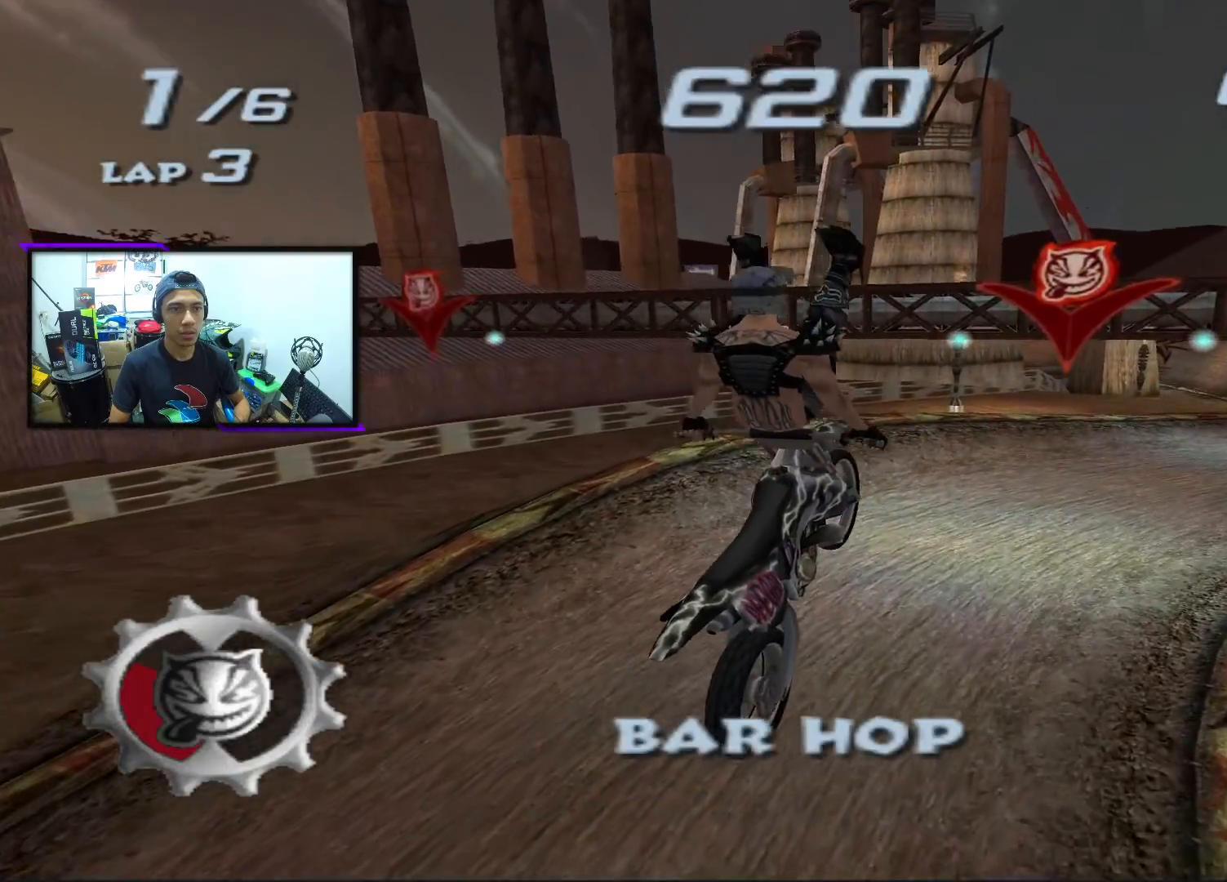
{"buttons": ["CROSS"], "left_stick": "center", "events": [[283, "L2", "up"], [383, "CROSS", "down"]]}
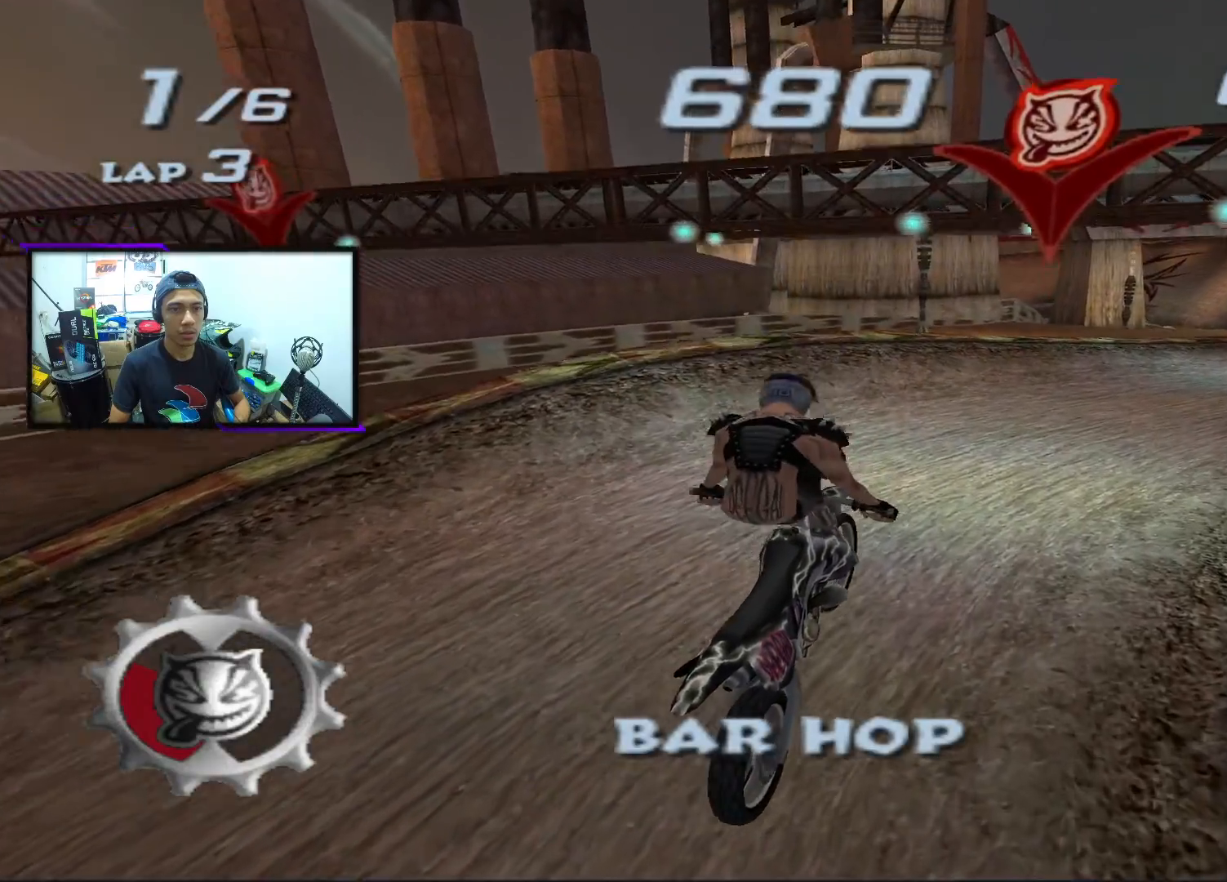
{"buttons": ["CROSS", "SQUARE"], "left_stick": "center", "events": [[450, "SQUARE", "down"]]}
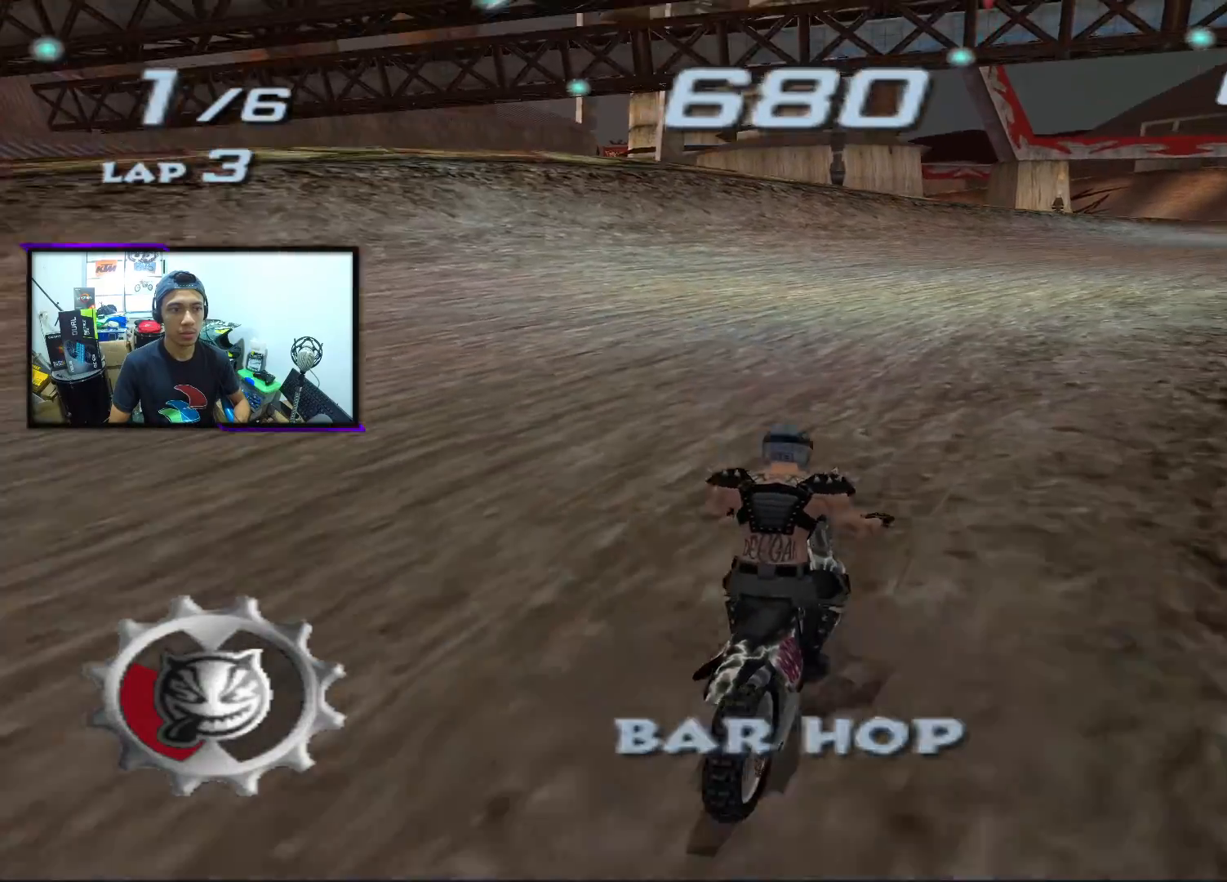
{"buttons": ["CROSS", "SQUARE"], "left_stick": "center", "events": [[183, "left_stick", "right"], [417, "left_stick", "center"]]}
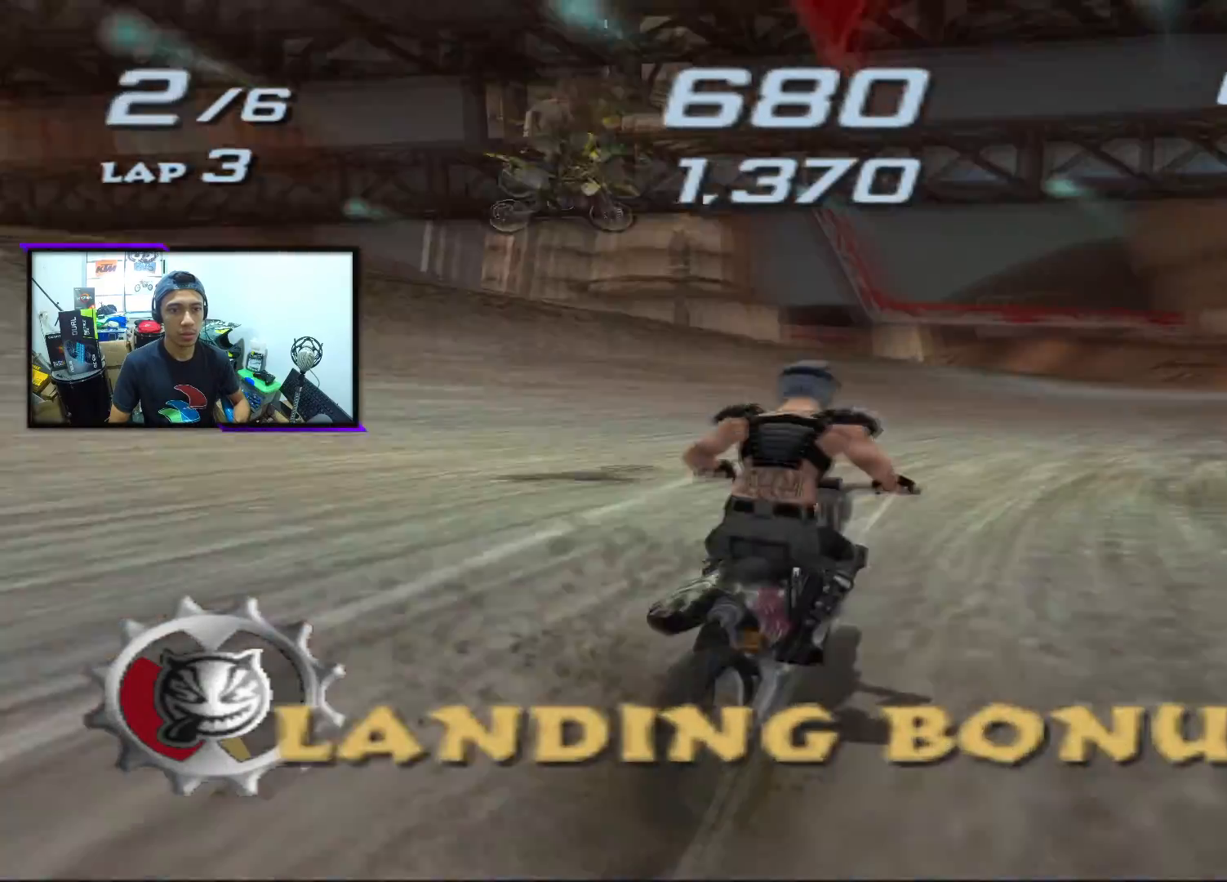
{"buttons": ["CROSS", "SQUARE"], "left_stick": "center", "events": [[100, "left_stick", "right"], [250, "left_stick", "center"]]}
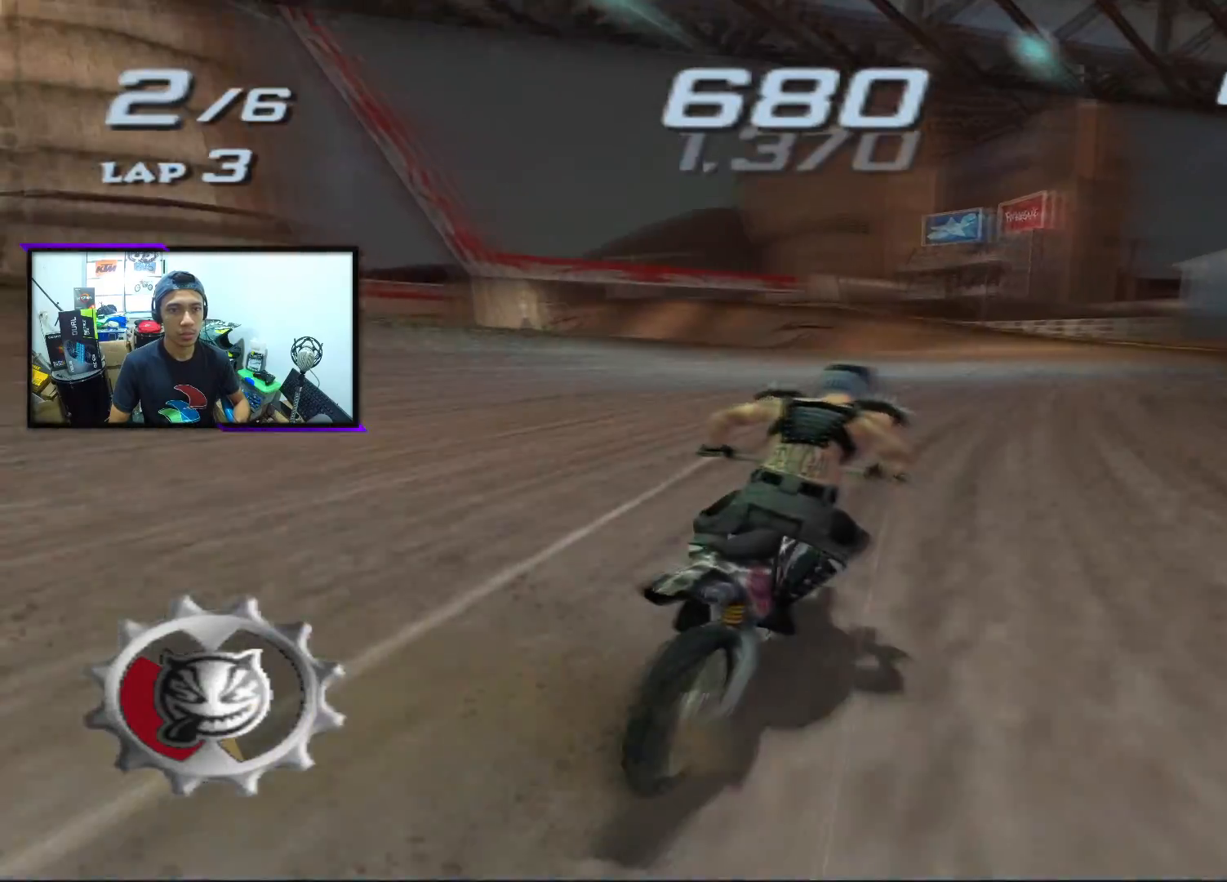
{"buttons": ["CROSS", "SQUARE"], "left_stick": "center", "events": [[250, "left_stick", "right"], [350, "left_stick", "center"]]}
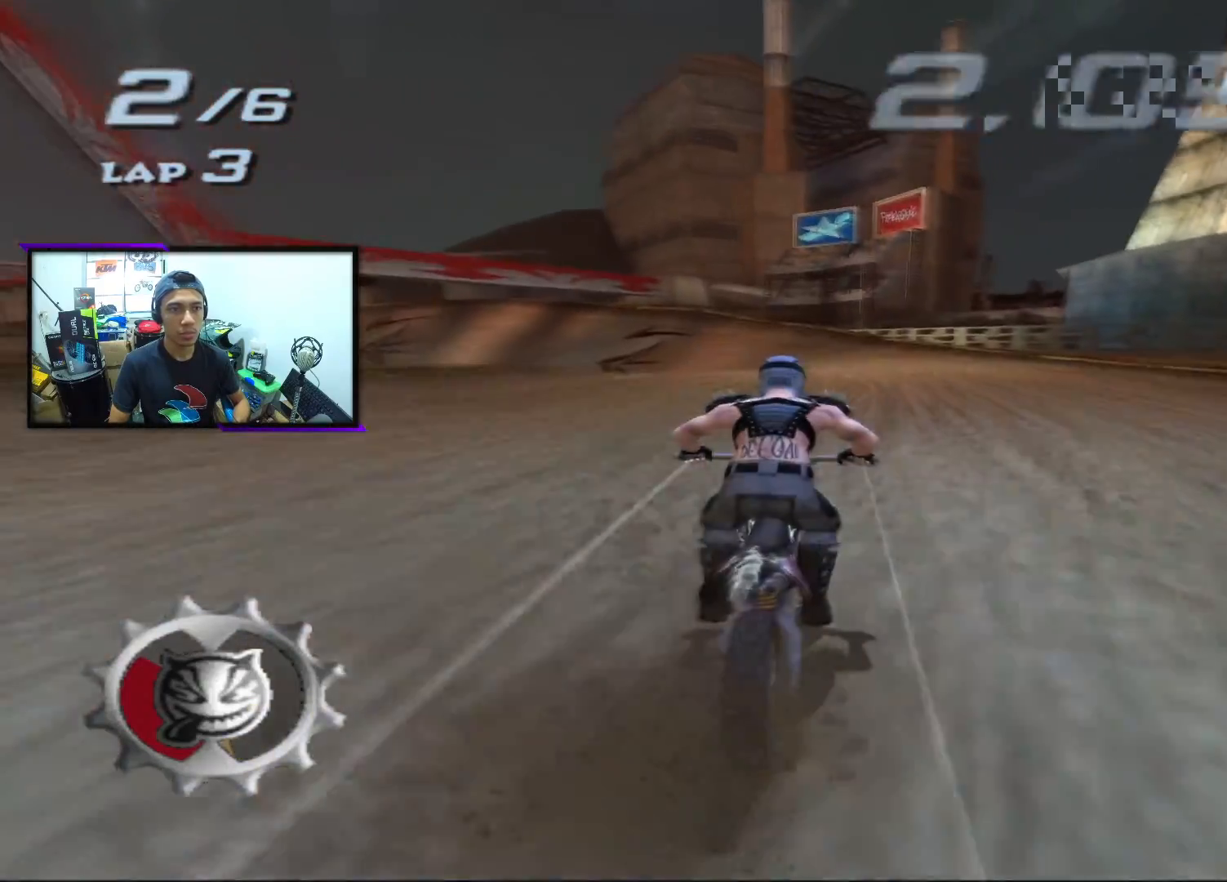
{"buttons": ["CROSS", "SQUARE"], "left_stick": "left", "events": [[417, "left_stick", "left"]]}
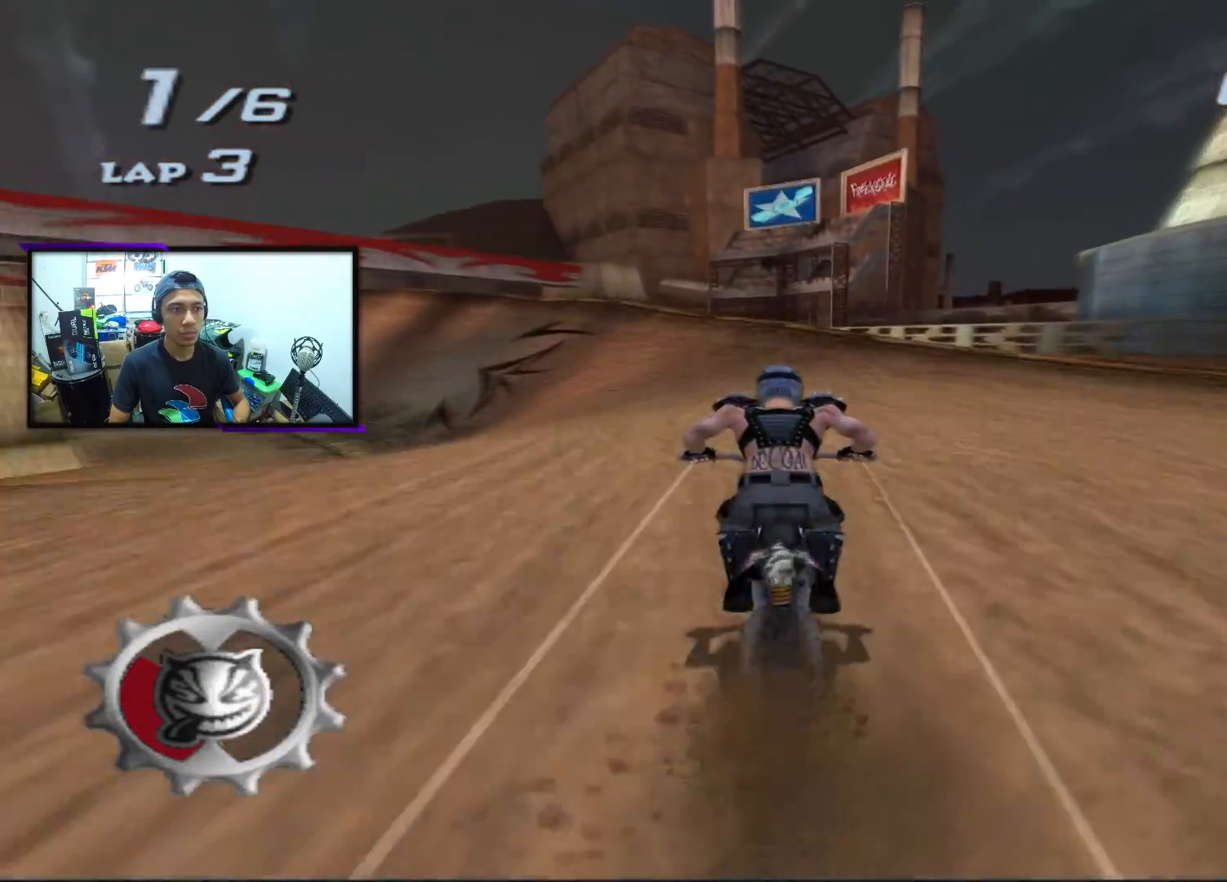
{"buttons": ["CROSS", "SQUARE"], "left_stick": "left", "events": [[83, "left_stick", "center"], [350, "left_stick", "left"]]}
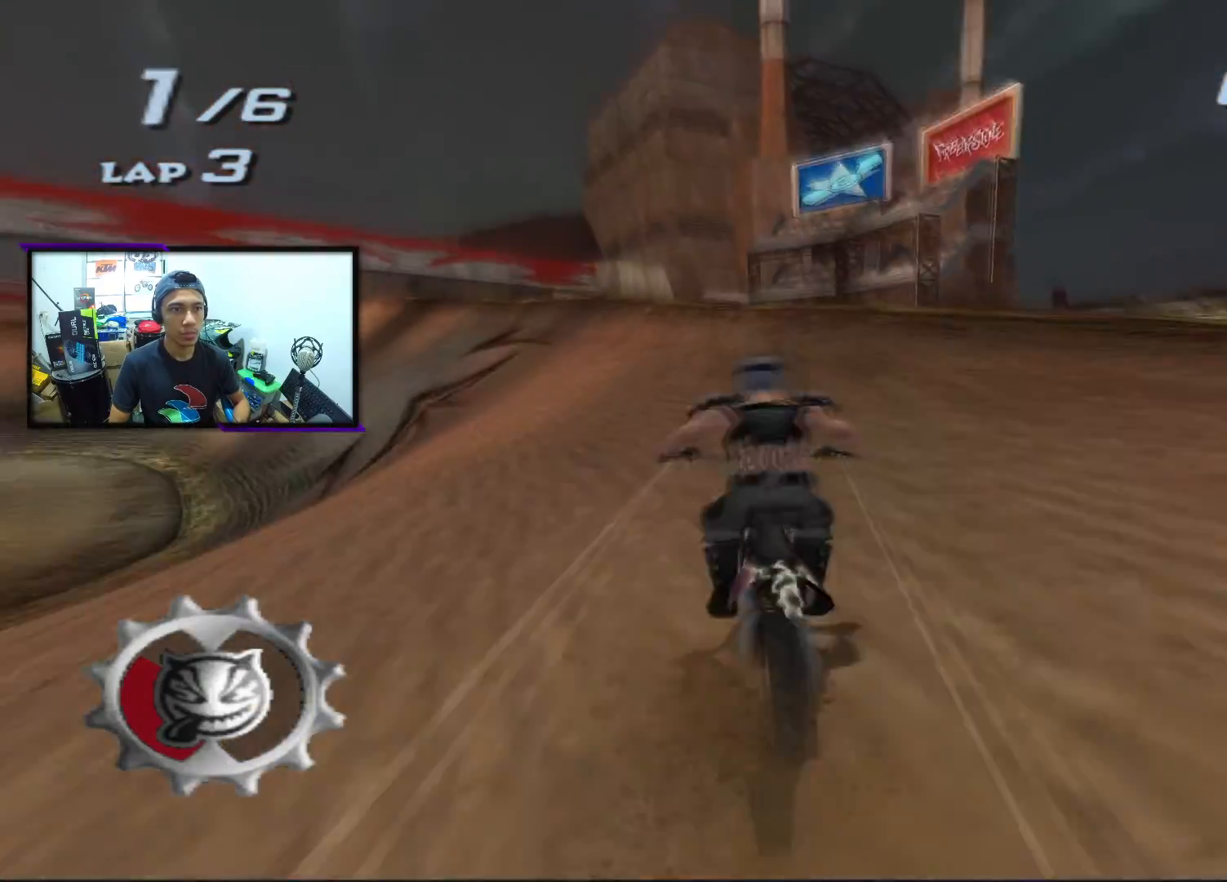
{"buttons": ["CROSS"], "left_stick": "left", "events": [[83, "SQUARE", "up"], [100, "left_stick", "center"], [183, "left_stick", "left"], [333, "left_stick", "center"], [450, "left_stick", "left"]]}
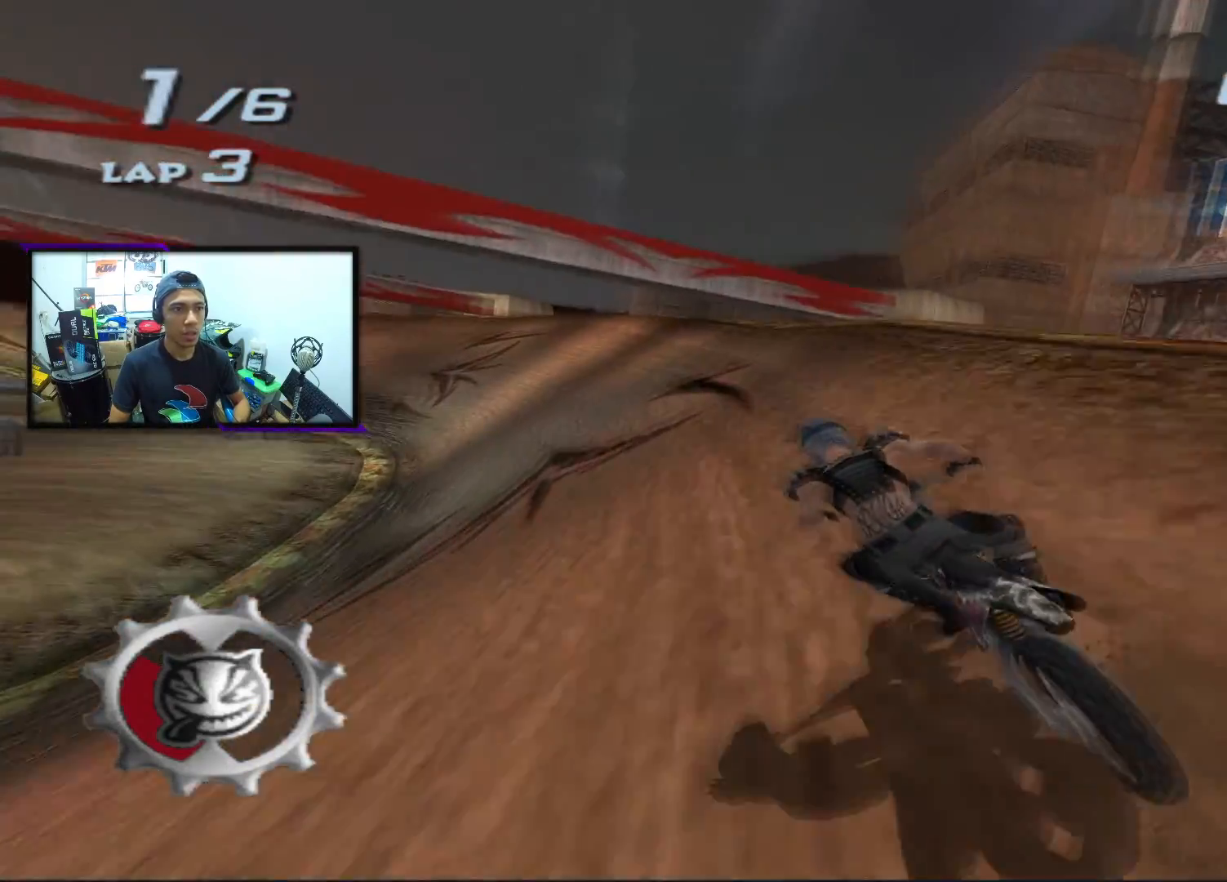
{"buttons": ["CROSS"], "left_stick": "center", "events": [[100, "left_stick", "center"], [333, "left_stick", "left"], [450, "left_stick", "center"]]}
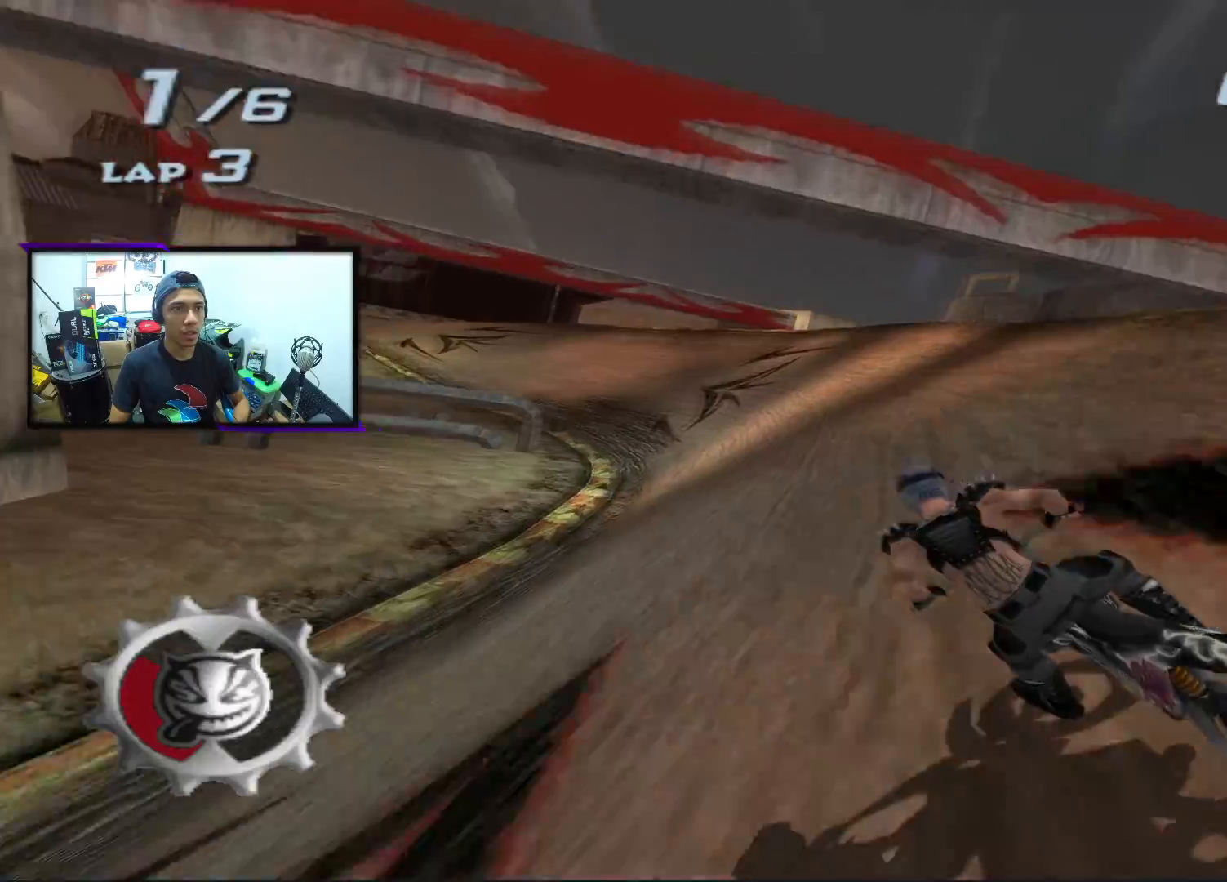
{"buttons": ["CROSS"], "left_stick": "center", "events": [[50, "left_stick", "right"], [183, "left_stick", "center"], [333, "left_stick", "left"], [450, "left_stick", "center"]]}
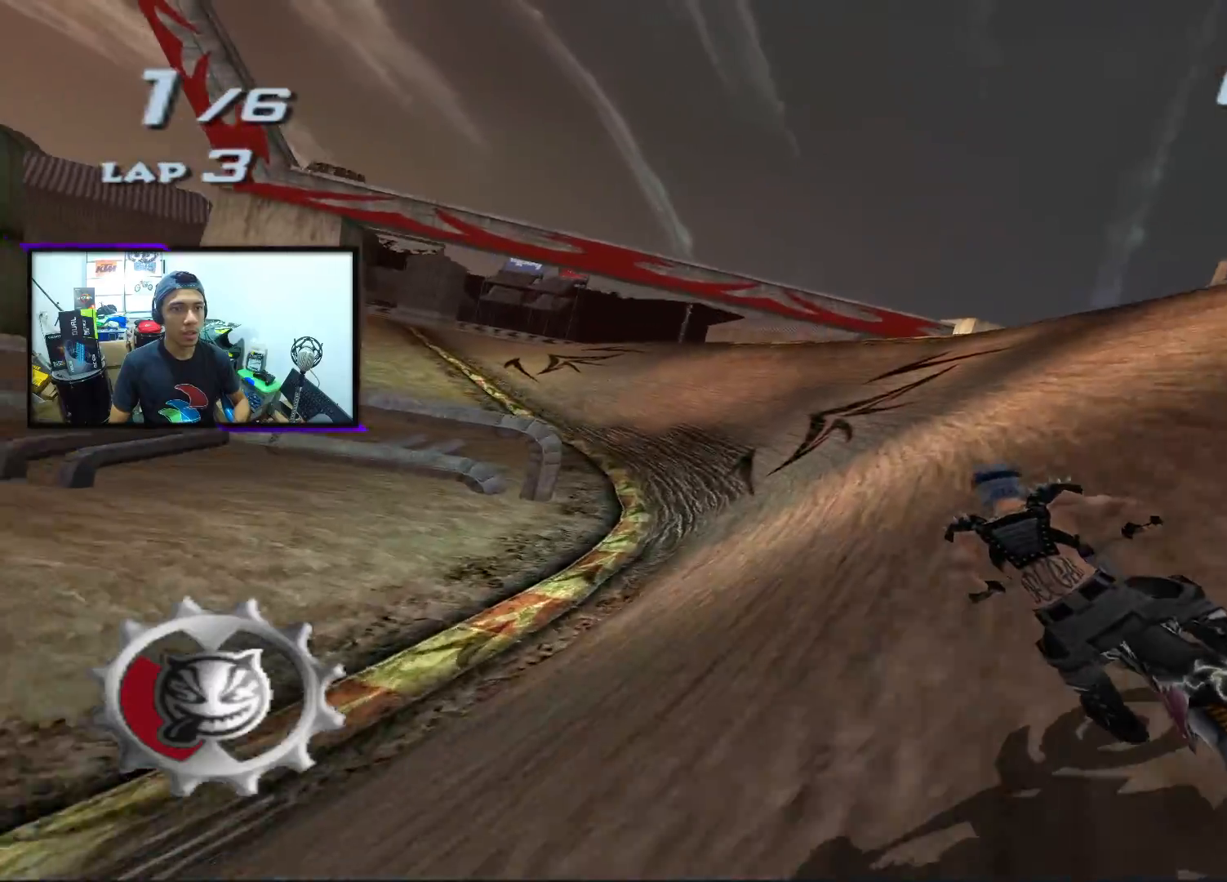
{"buttons": ["CROSS"], "left_stick": "center", "events": [[167, "left_stick", "right"], [250, "left_stick", "center"]]}
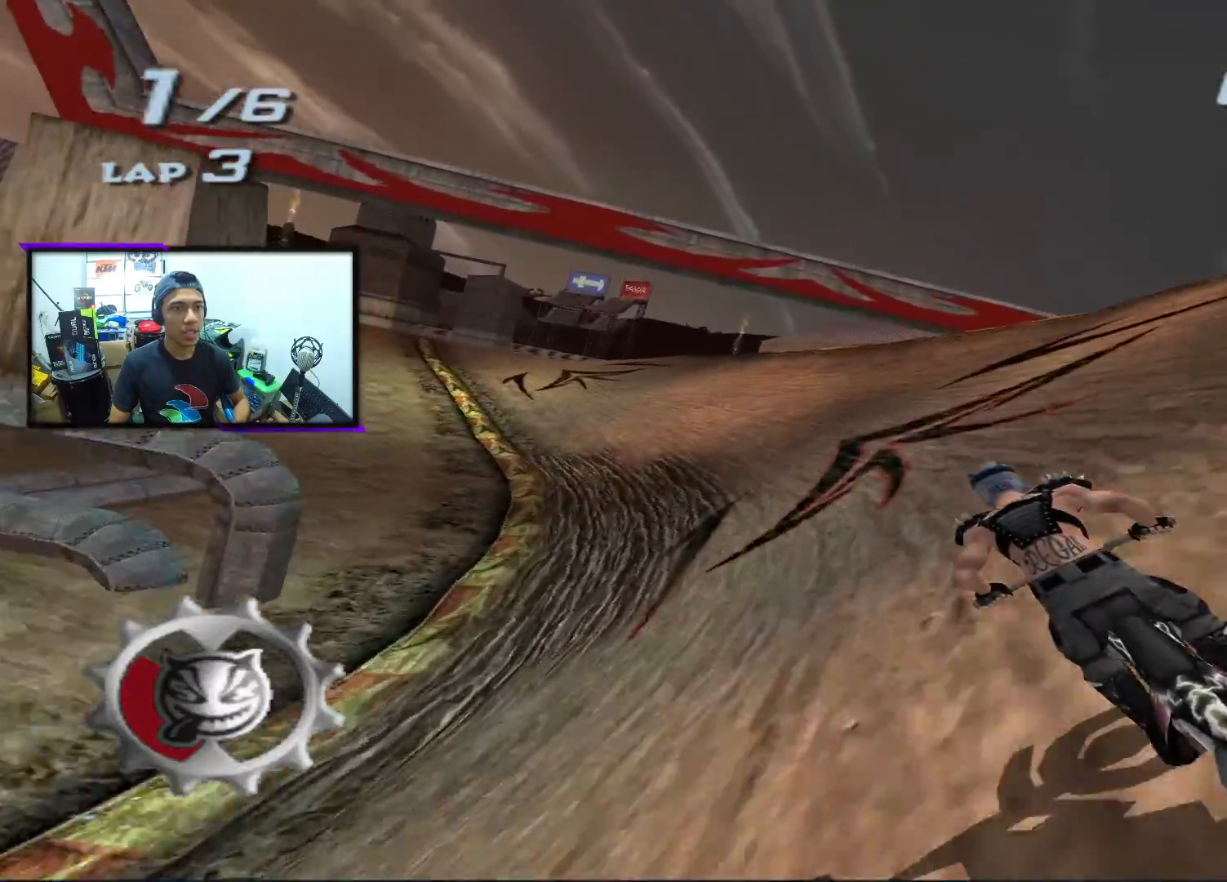
{"buttons": ["CROSS"], "left_stick": "center", "events": [[17, "left_stick", "left"], [183, "left_stick", "center"], [300, "left_stick", "left"], [467, "left_stick", "center"]]}
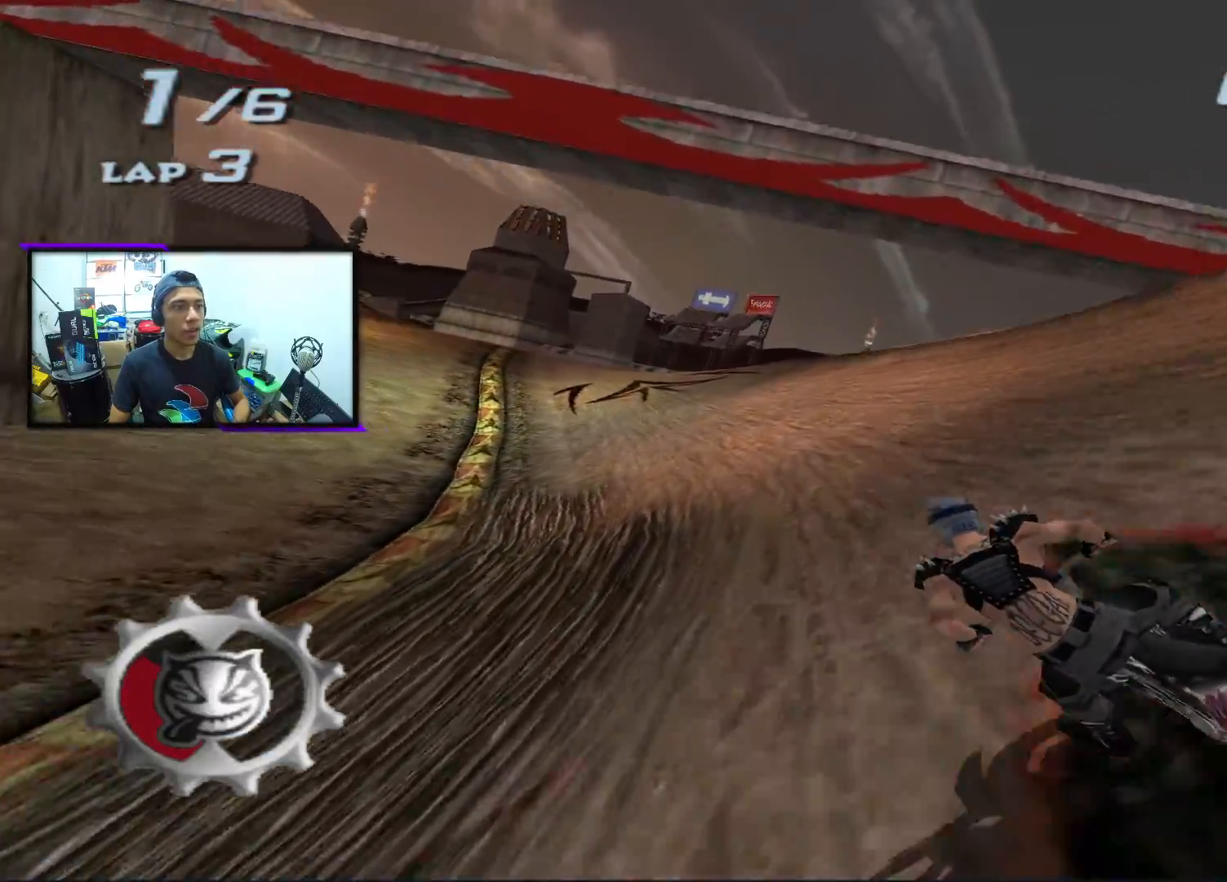
{"buttons": ["CROSS"], "left_stick": "center", "events": [[133, "left_stick", "right"], [267, "left_stick", "center"]]}
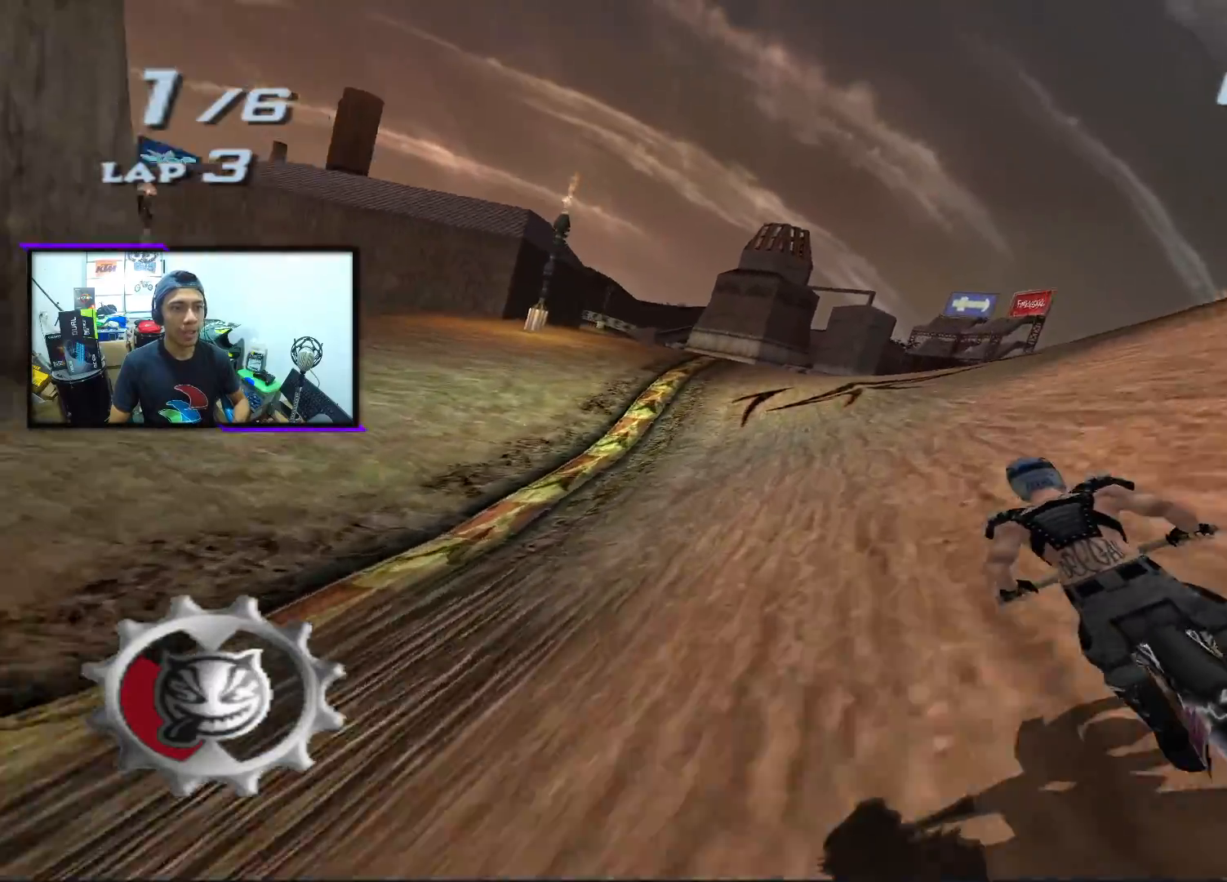
{"buttons": ["CROSS"], "left_stick": "center", "events": []}
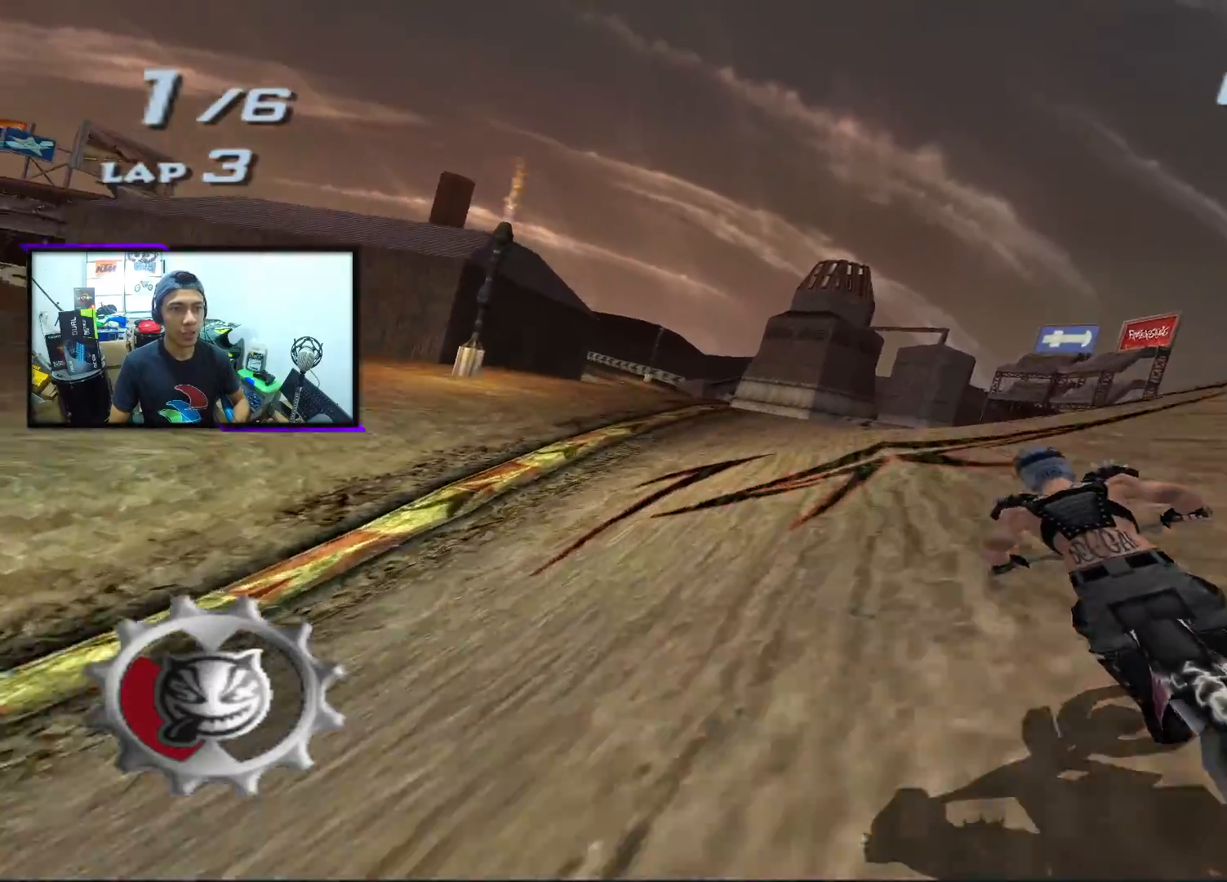
{"buttons": ["CROSS", "SQUARE"], "left_stick": "center", "events": [[67, "left_stick", "left"], [100, "SQUARE", "down"], [250, "left_stick", "center"]]}
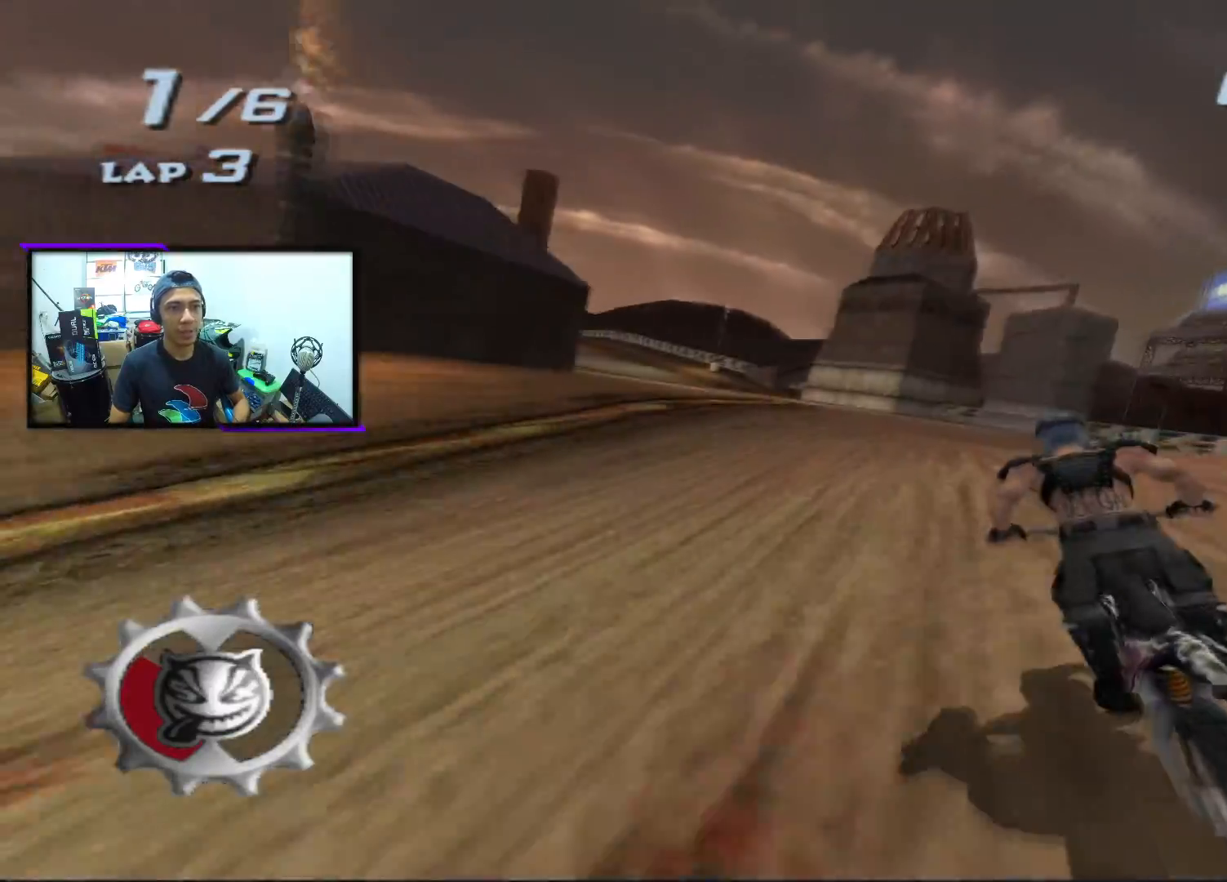
{"buttons": ["CROSS", "SQUARE"], "left_stick": "left", "events": [[117, "left_stick", "left"], [233, "left_stick", "center"], [483, "left_stick", "left"]]}
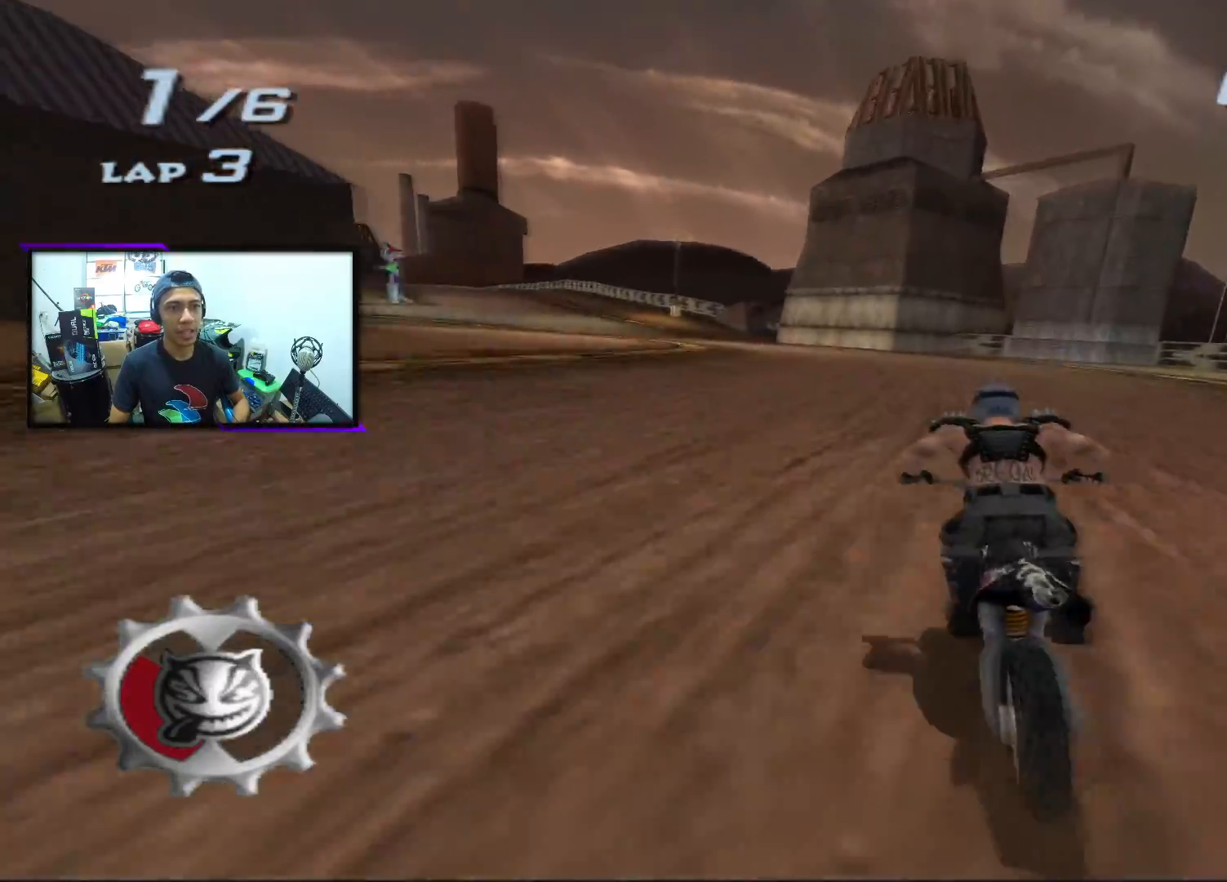
{"buttons": ["CROSS"], "left_stick": "center", "events": [[117, "left_stick", "center"], [300, "left_stick", "left"], [450, "SQUARE", "up"], [500, "left_stick", "center"]]}
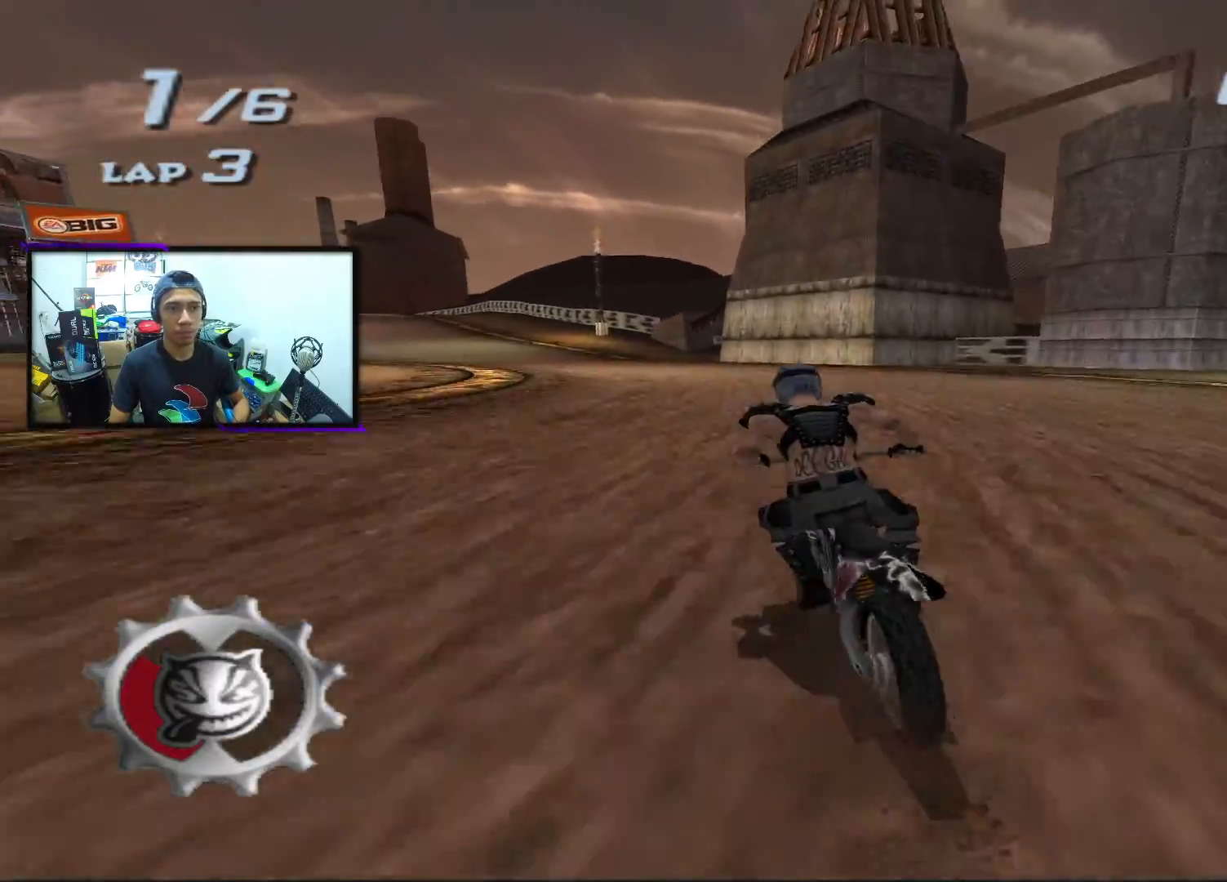
{"buttons": ["CROSS"], "left_stick": "center", "events": [[200, "left_stick", "left"], [367, "left_stick", "center"]]}
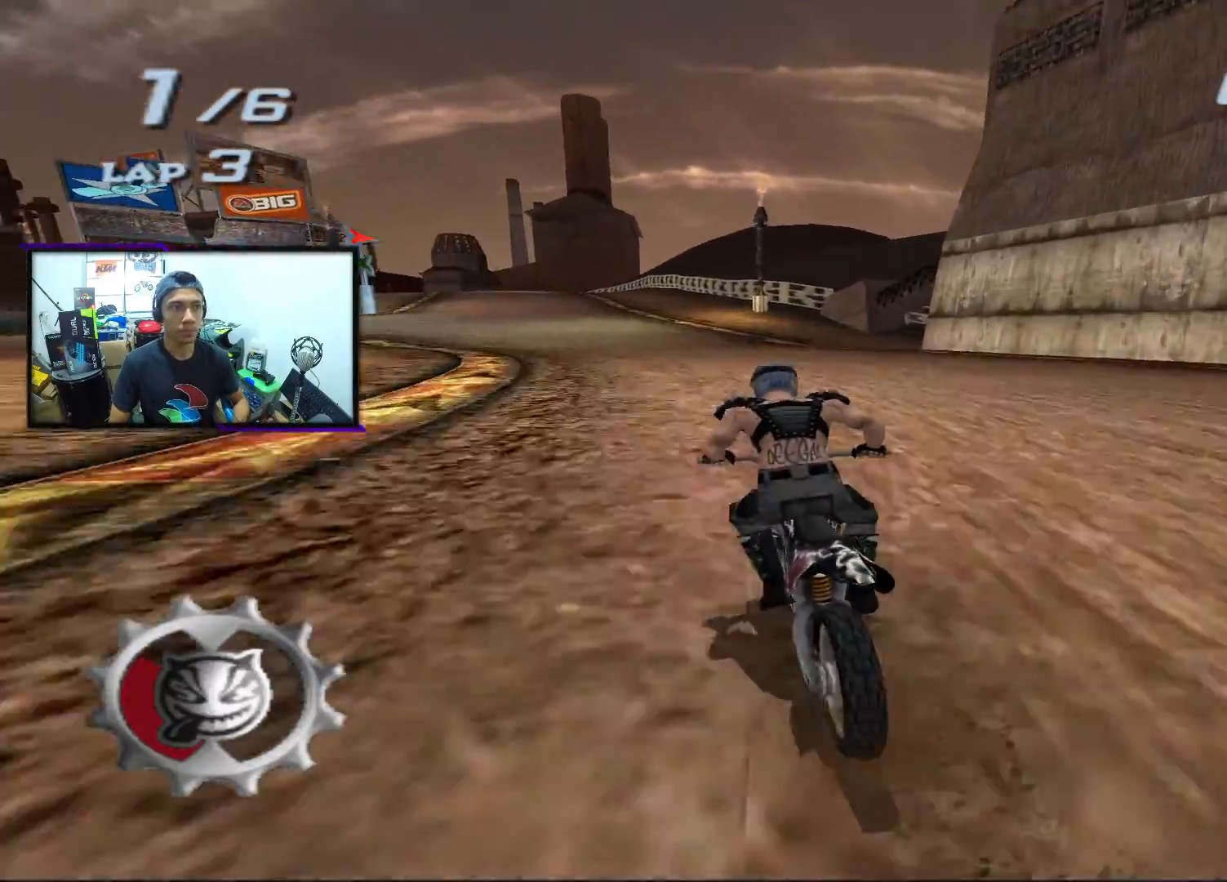
{"buttons": ["CROSS"], "left_stick": "center", "events": [[217, "left_stick", "left"], [400, "left_stick", "center"]]}
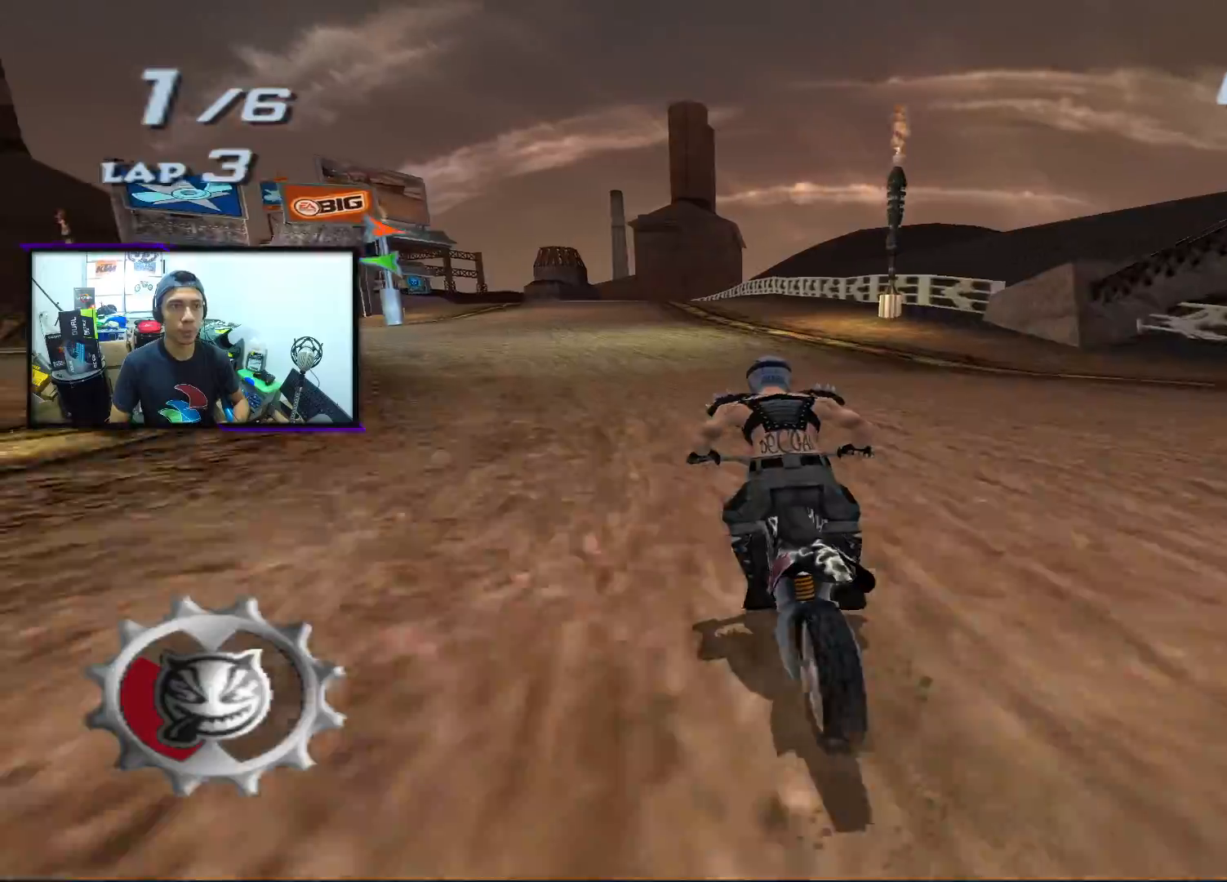
{"buttons": ["CROSS"], "left_stick": "left", "events": [[433, "left_stick", "left"]]}
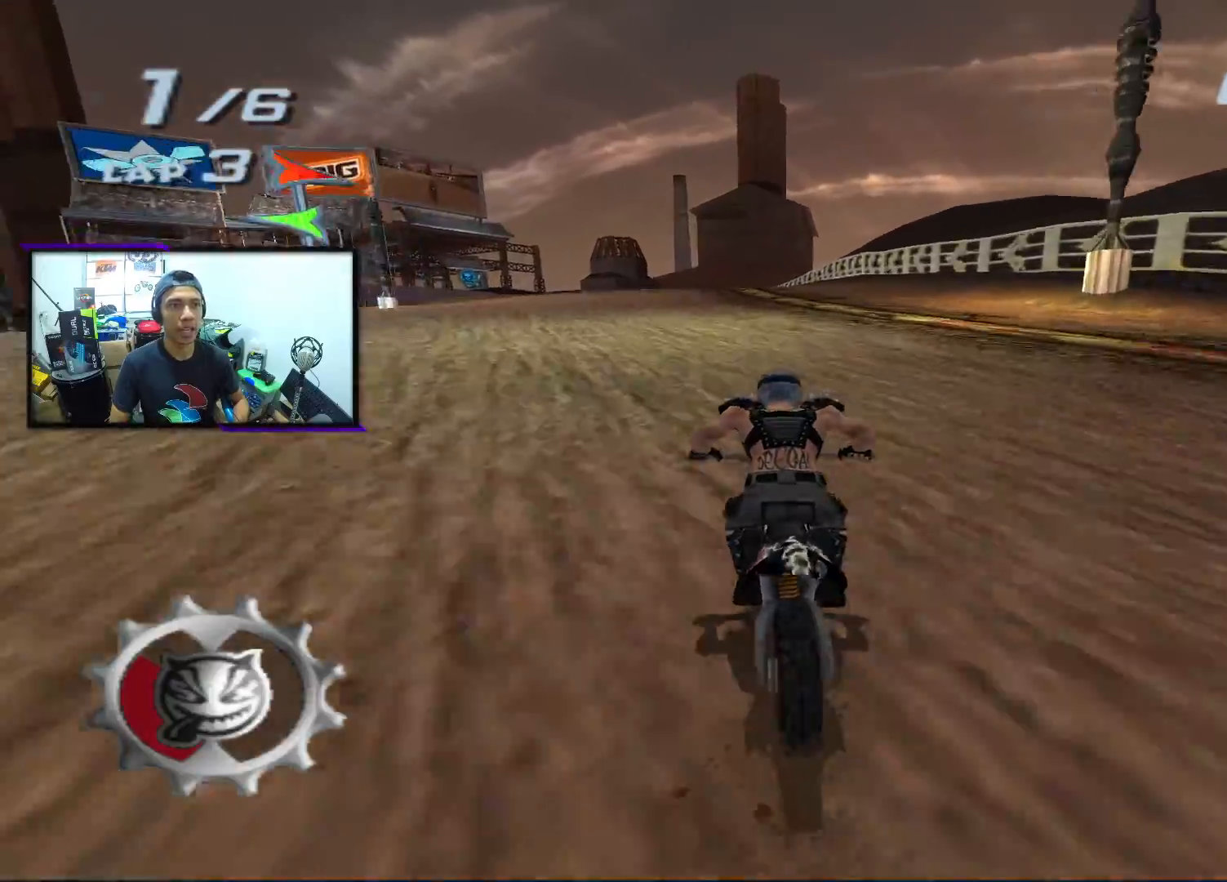
{"buttons": ["CROSS"], "left_stick": "center", "events": [[117, "left_stick", "center"]]}
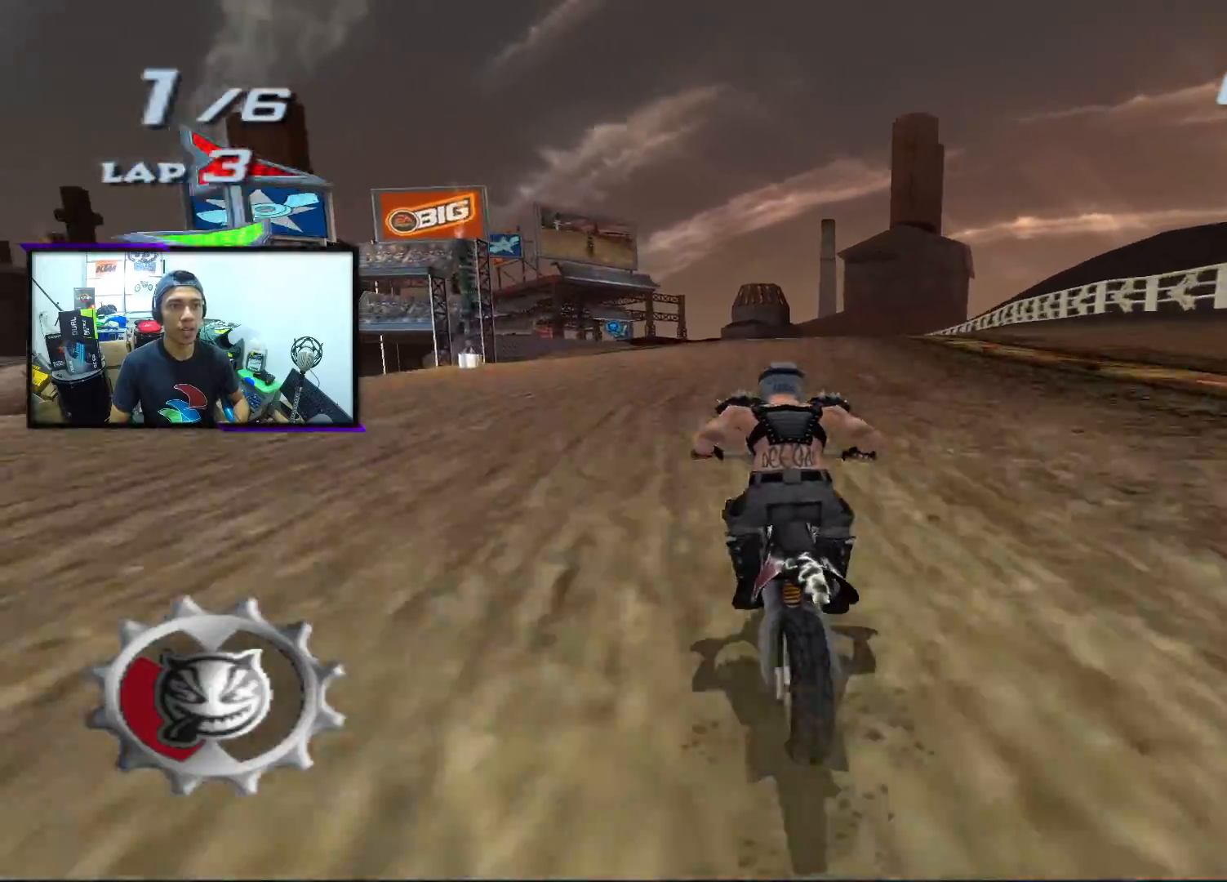
{"buttons": ["CROSS"], "left_stick": "center", "events": [[150, "left_stick", "right"], [300, "left_stick", "center"]]}